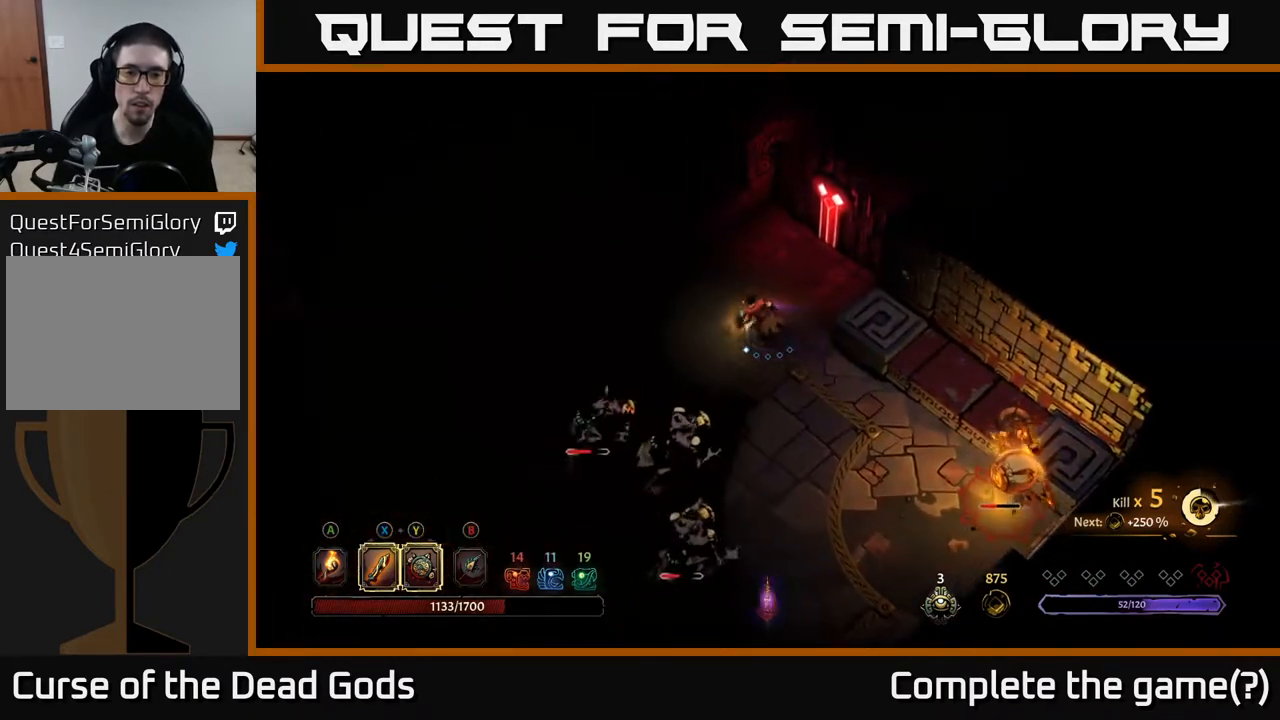
Gameplay with a controller (Xbox layout); each line is a JSON object with the inputs held at the frame after it. "events" lists button and stick changes between this image and that frame as [ms after this image, input, new state], when the widget could be followed in between.
{"buttons": [], "left_stick": "up-left", "right_stick": "center", "events": [[233, "left_stick", "center"], [367, "left_stick", "up-left"]]}
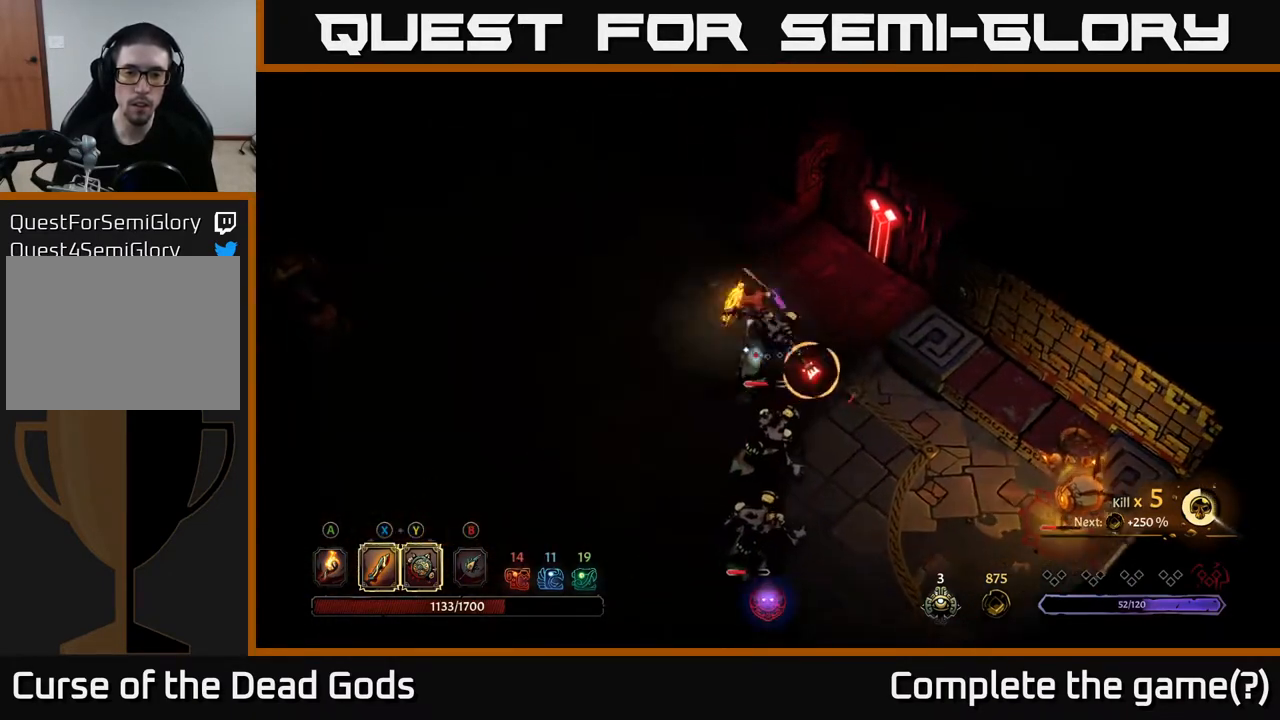
{"buttons": [], "left_stick": "down", "right_stick": "center", "events": [[17, "R2", "down"], [67, "left_stick", "left"], [150, "R2", "up"], [250, "left_stick", "down"]]}
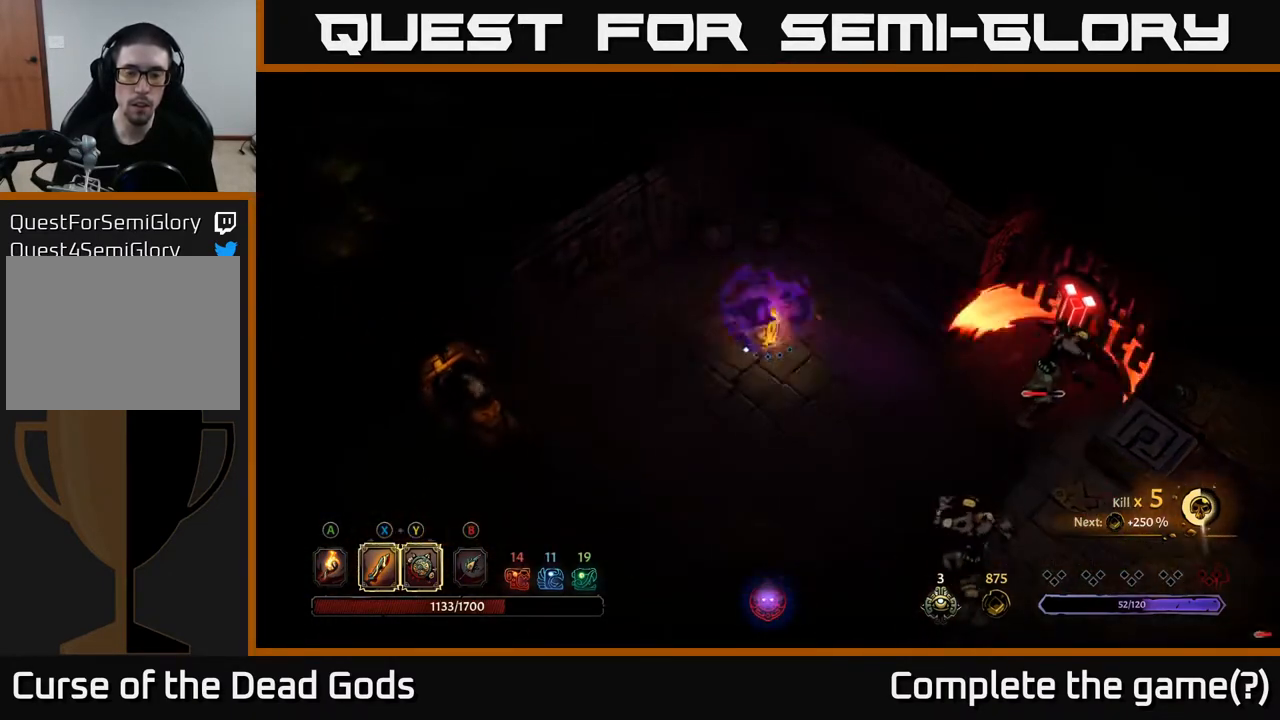
{"buttons": [], "left_stick": "down-right", "right_stick": "center", "events": [[233, "B", "down"], [300, "B", "up"], [450, "left_stick", "down-right"]]}
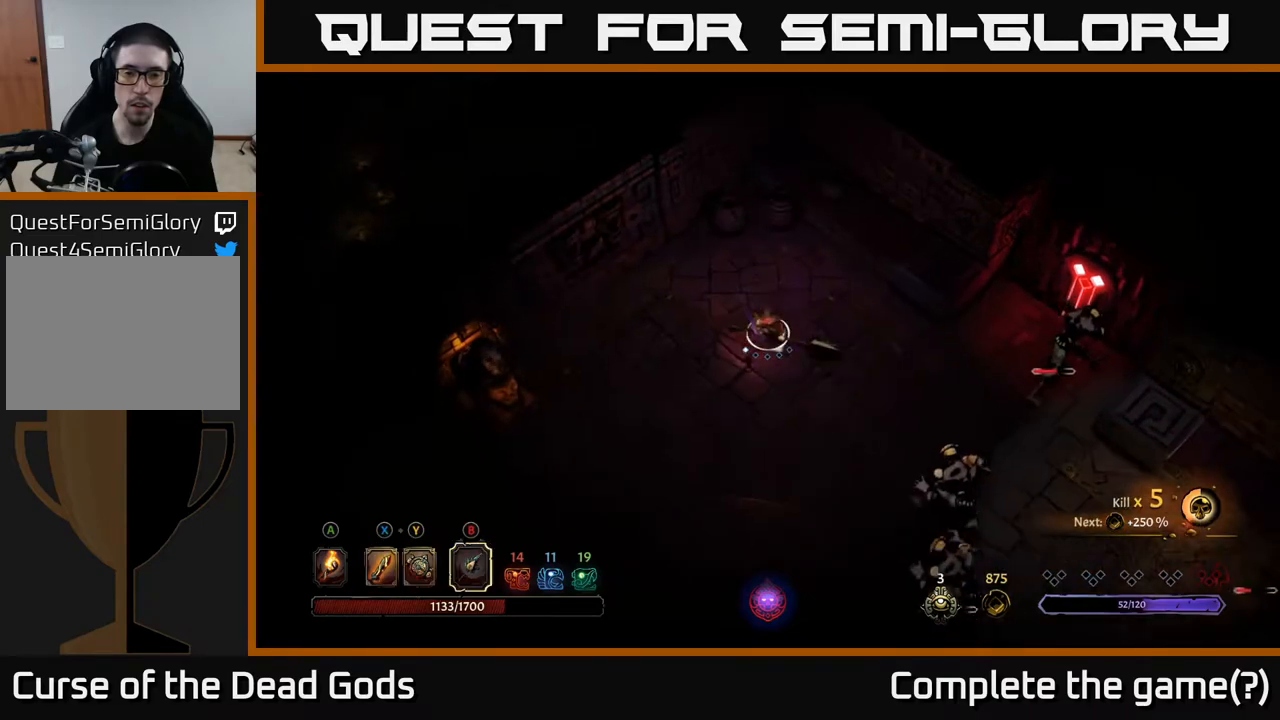
{"buttons": [], "left_stick": "down-right", "right_stick": "center", "events": []}
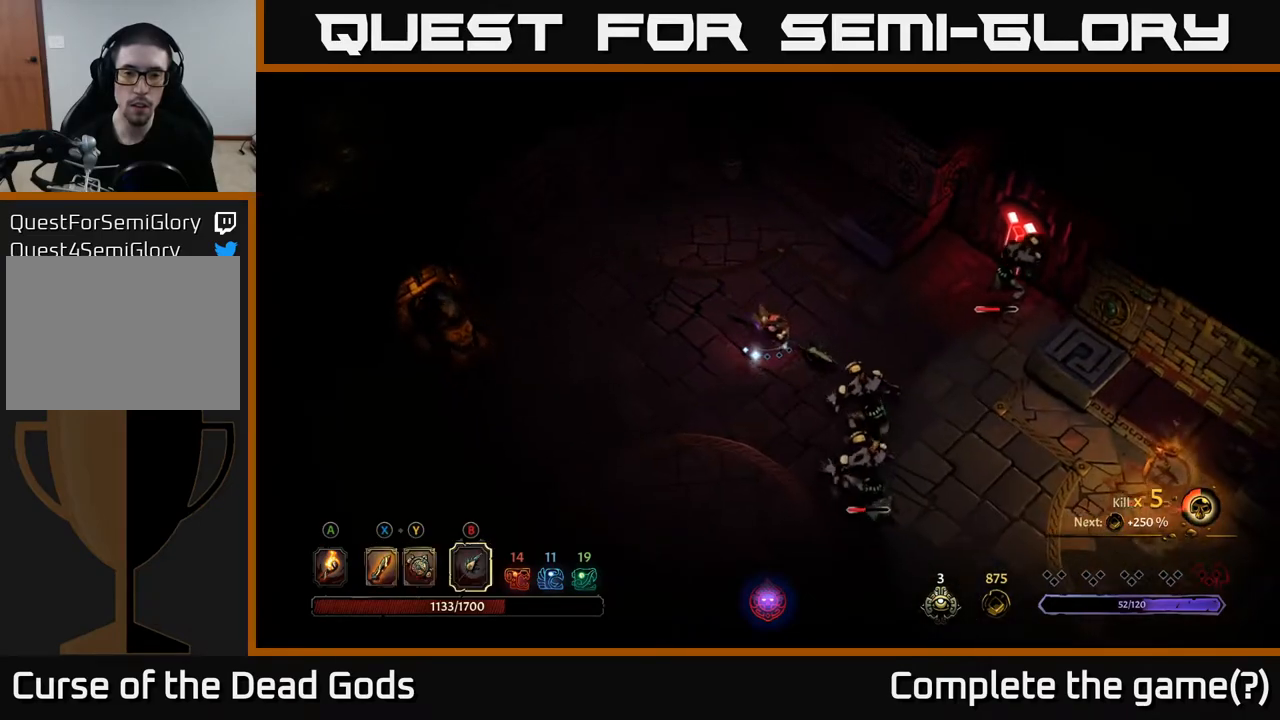
{"buttons": ["B"], "left_stick": "center", "right_stick": "center", "events": [[83, "left_stick", "center"], [117, "B", "down"]]}
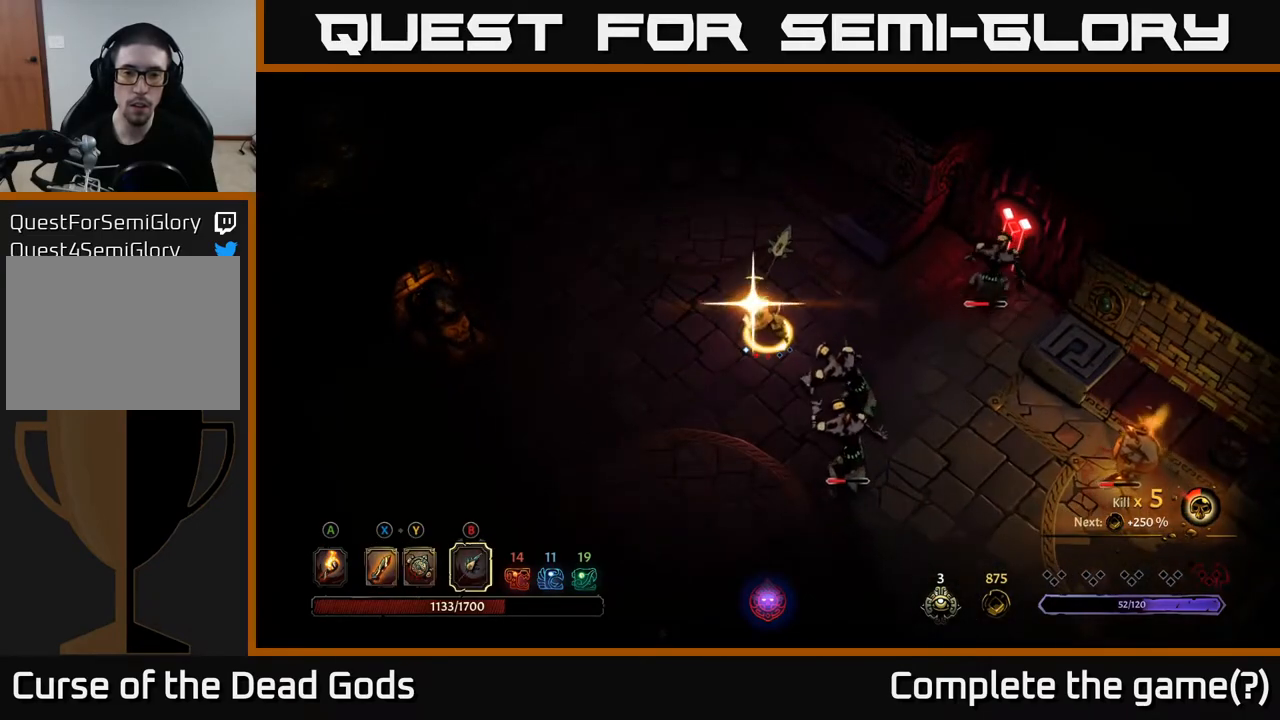
{"buttons": [], "left_stick": "down-right", "right_stick": "center", "events": [[167, "B", "up"], [217, "left_stick", "down-right"]]}
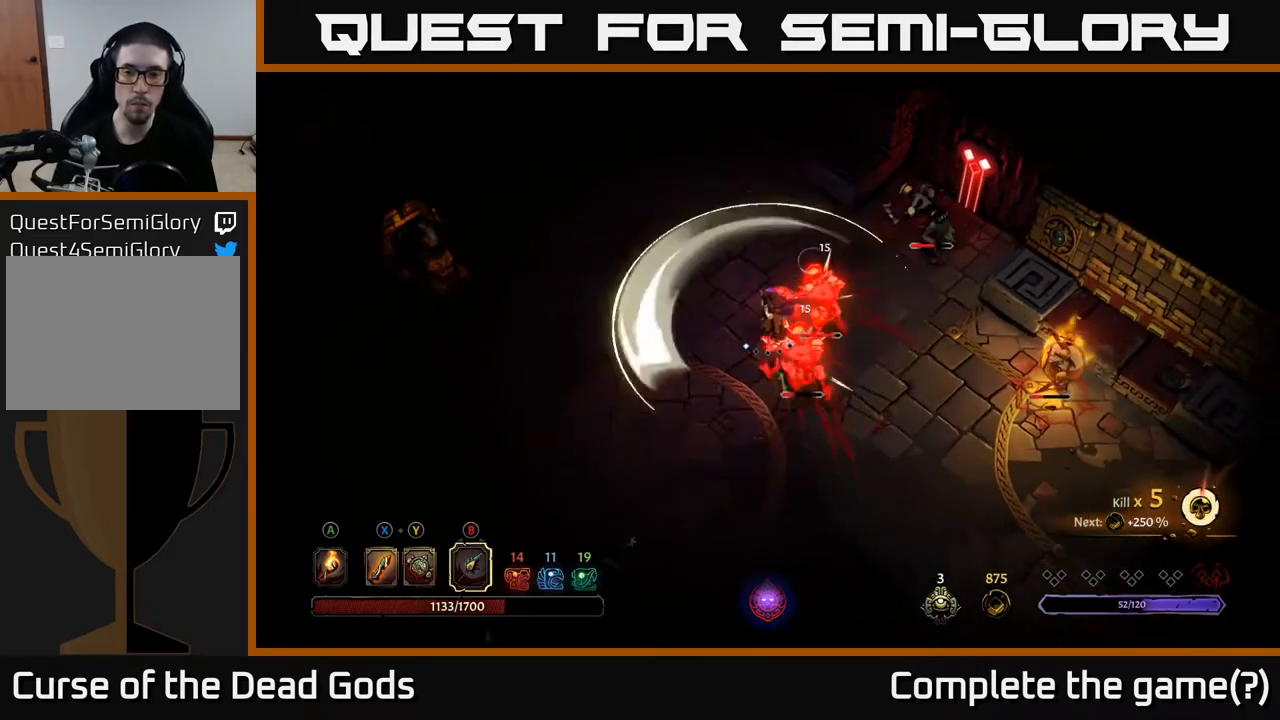
{"buttons": [], "left_stick": "down-left", "right_stick": "center", "events": [[367, "left_stick", "down-left"]]}
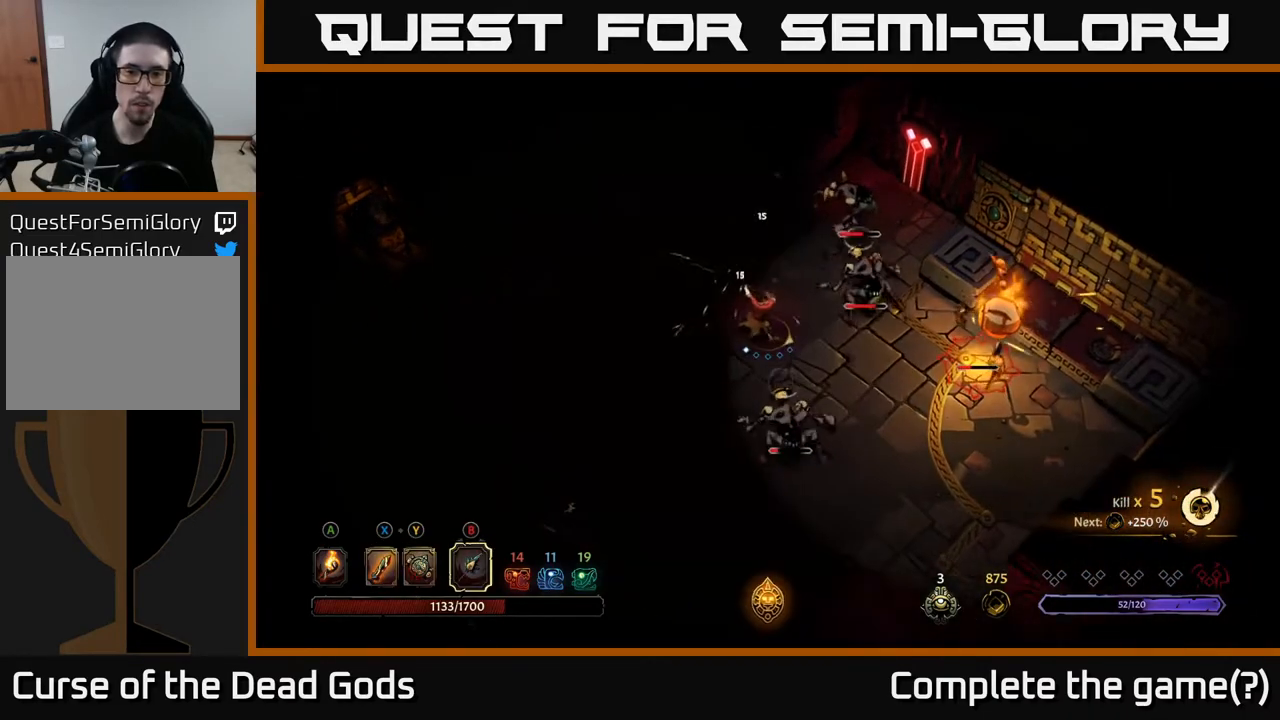
{"buttons": [], "left_stick": "left", "right_stick": "center", "events": [[67, "left_stick", "left"], [100, "Y", "down"], [183, "Y", "up"]]}
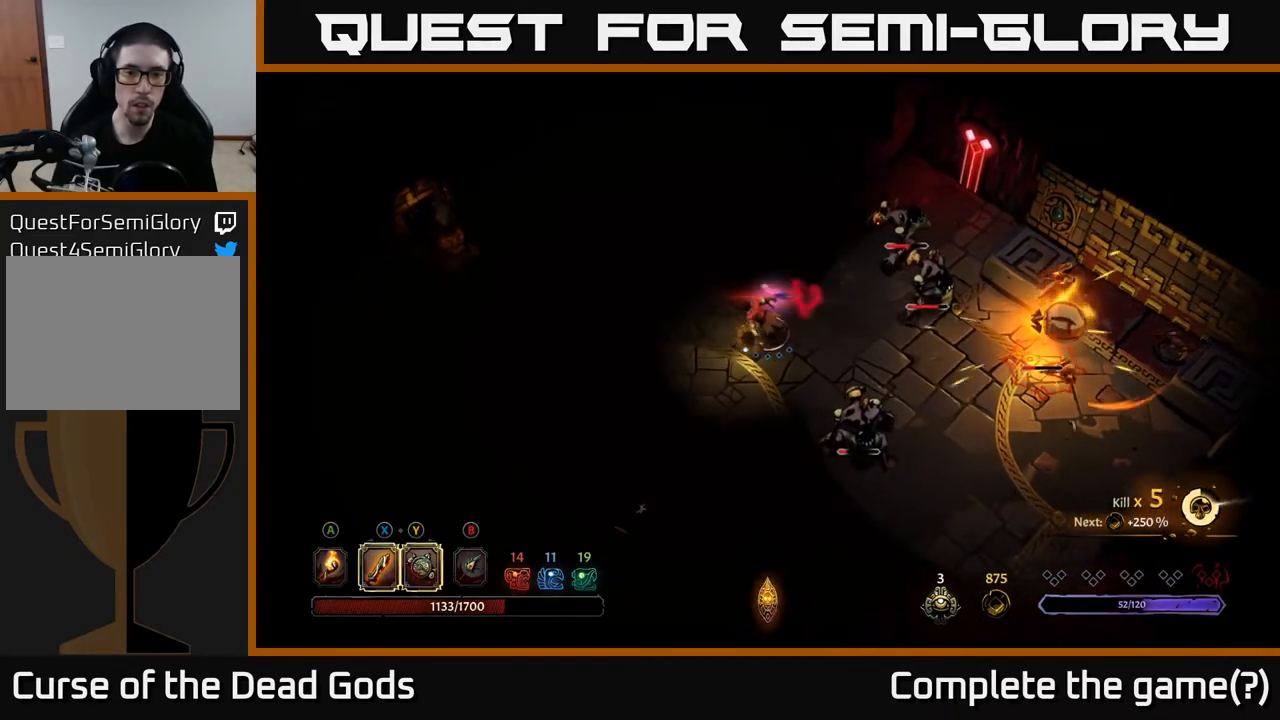
{"buttons": [], "left_stick": "down-left", "right_stick": "center", "events": [[117, "left_stick", "down-left"]]}
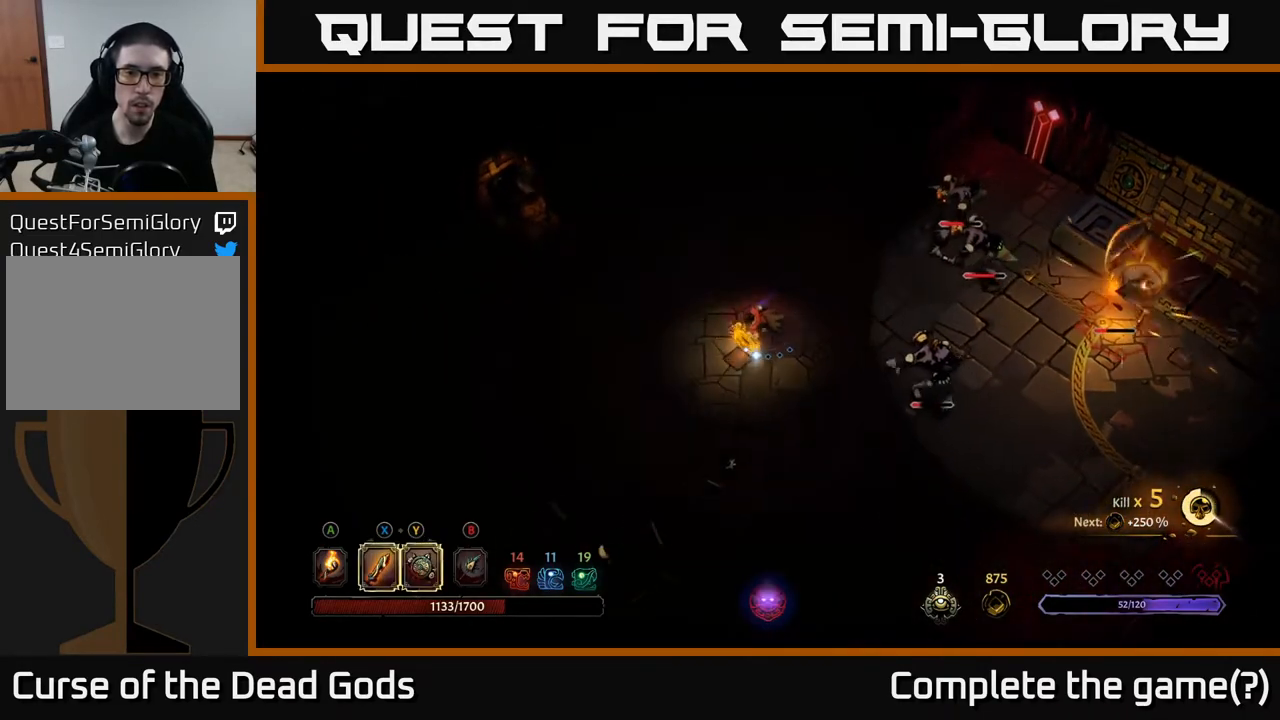
{"buttons": [], "left_stick": "down", "right_stick": "center", "events": [[283, "left_stick", "down"]]}
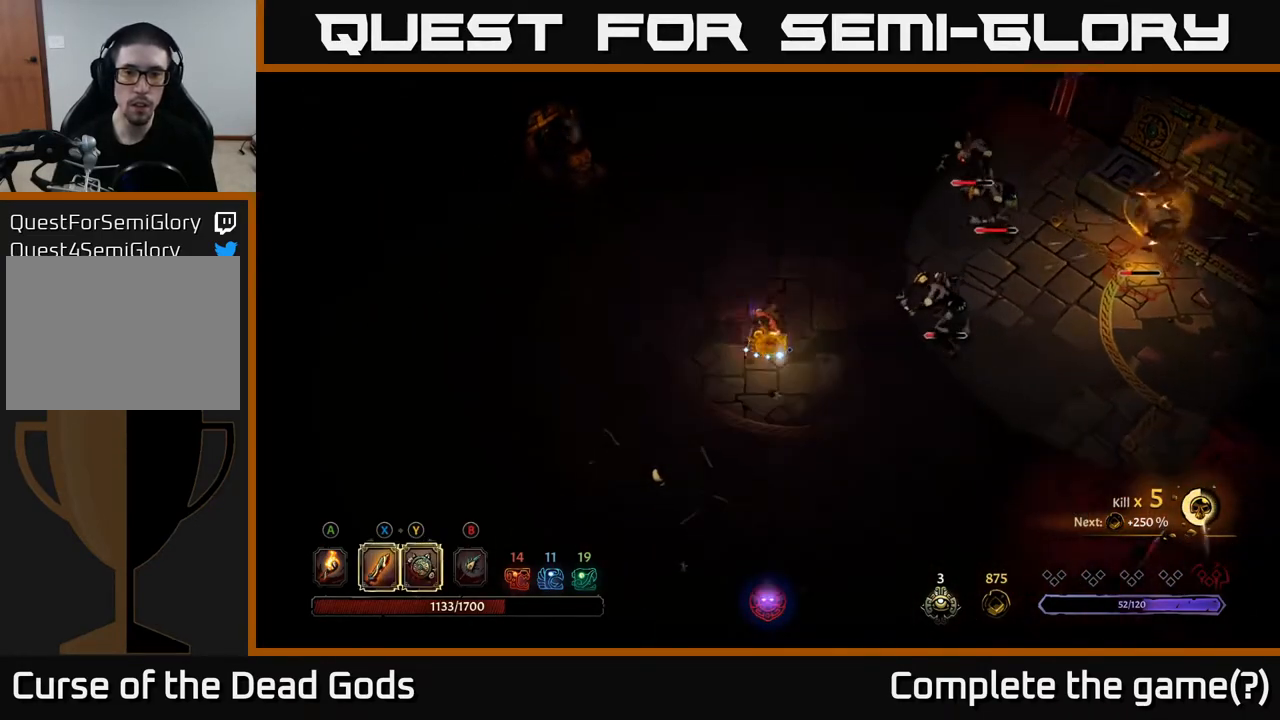
{"buttons": [], "left_stick": "down-right", "right_stick": "center", "events": [[50, "left_stick", "down-right"]]}
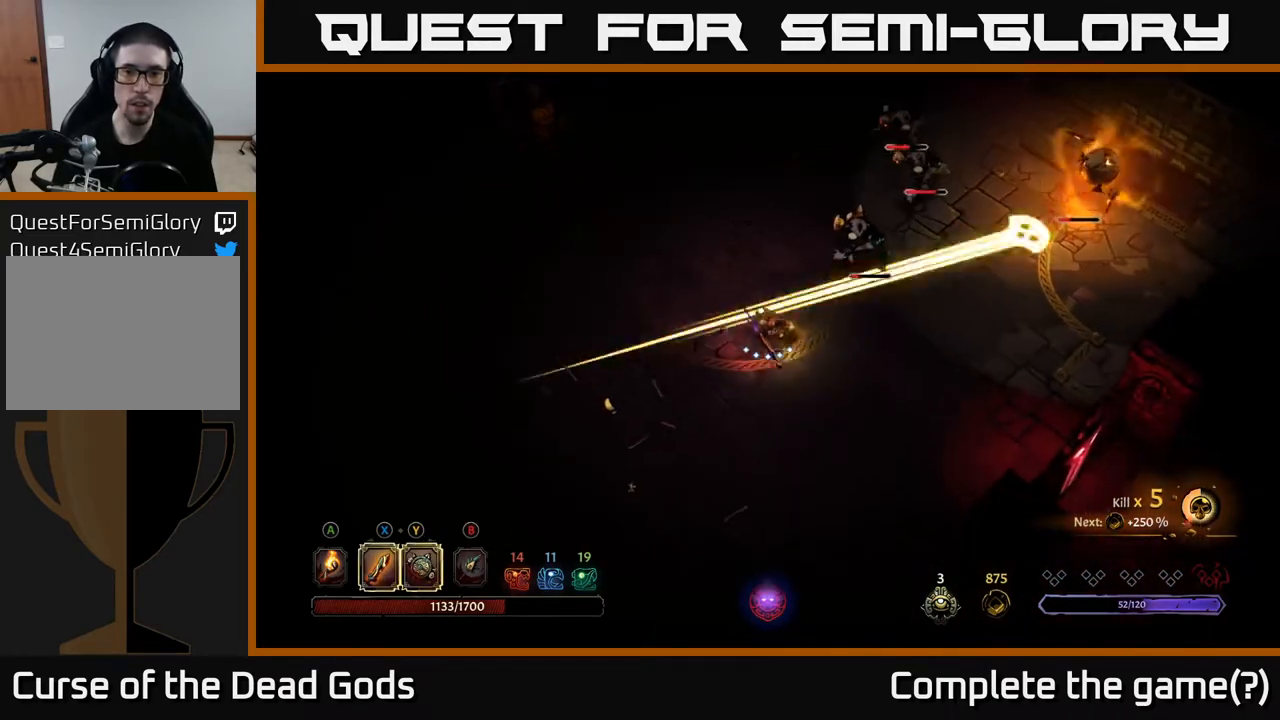
{"buttons": [], "left_stick": "down-right", "right_stick": "center", "events": []}
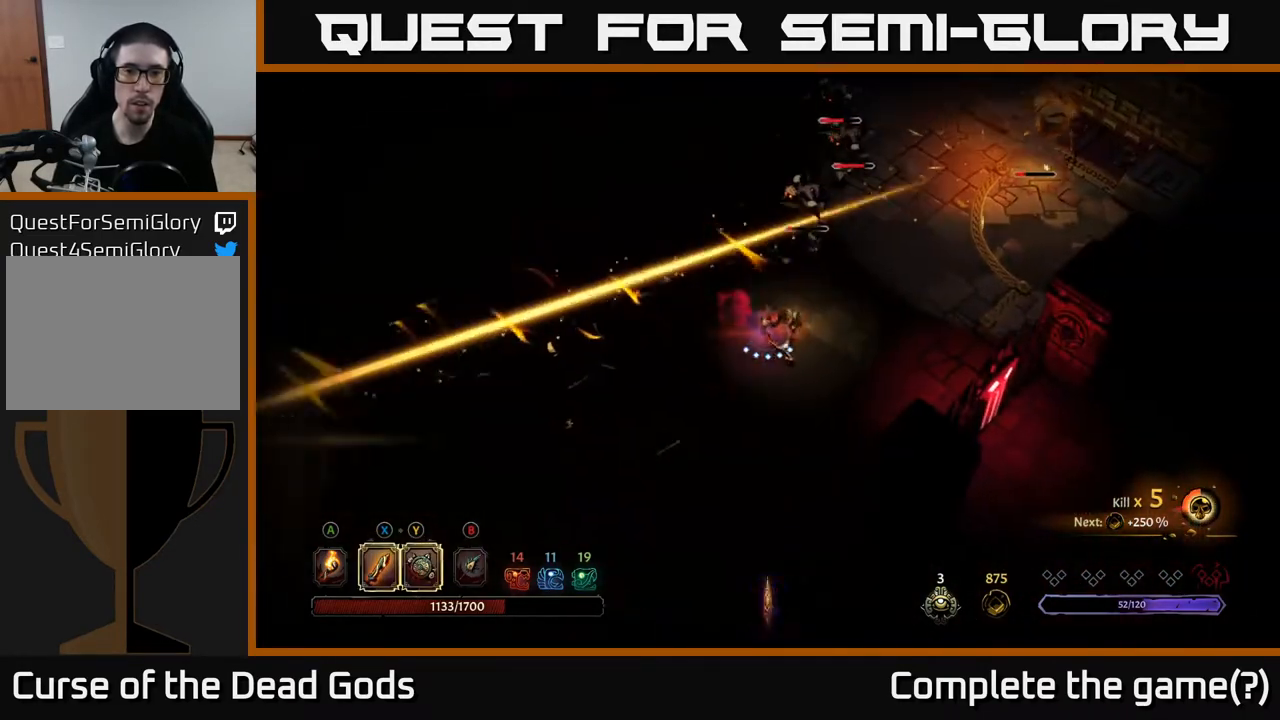
{"buttons": ["Y"], "left_stick": "up", "right_stick": "center", "events": [[67, "left_stick", "up"], [233, "Y", "down"], [267, "left_stick", "up-right"], [400, "left_stick", "up"]]}
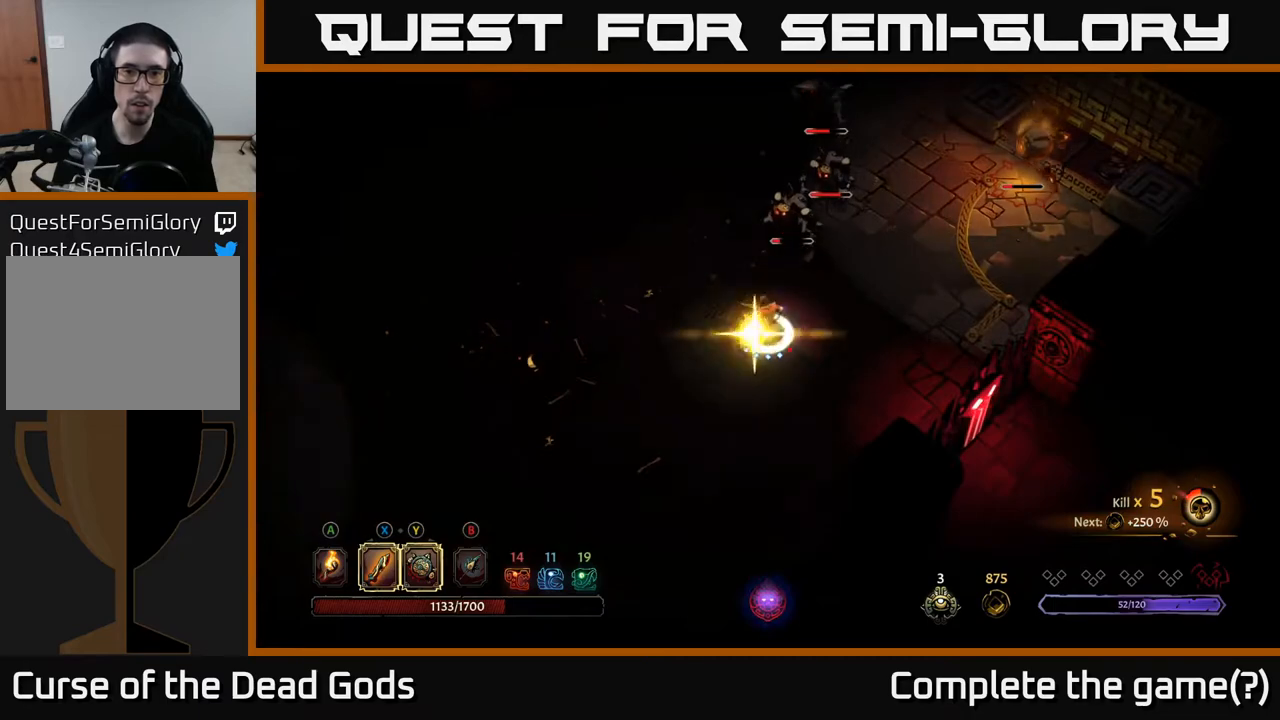
{"buttons": ["X"], "left_stick": "up", "right_stick": "center", "events": [[117, "Y", "up"], [383, "X", "down"]]}
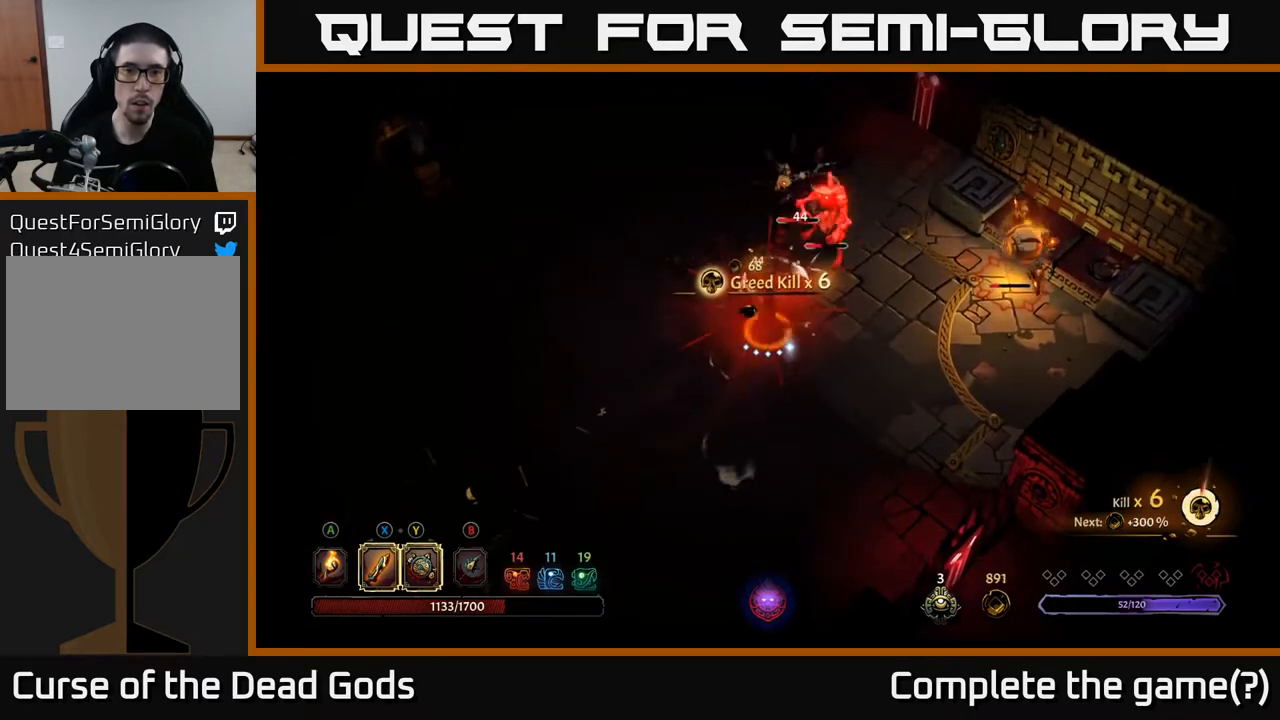
{"buttons": ["X"], "left_stick": "up", "right_stick": "center", "events": [[17, "X", "up"], [450, "X", "down"]]}
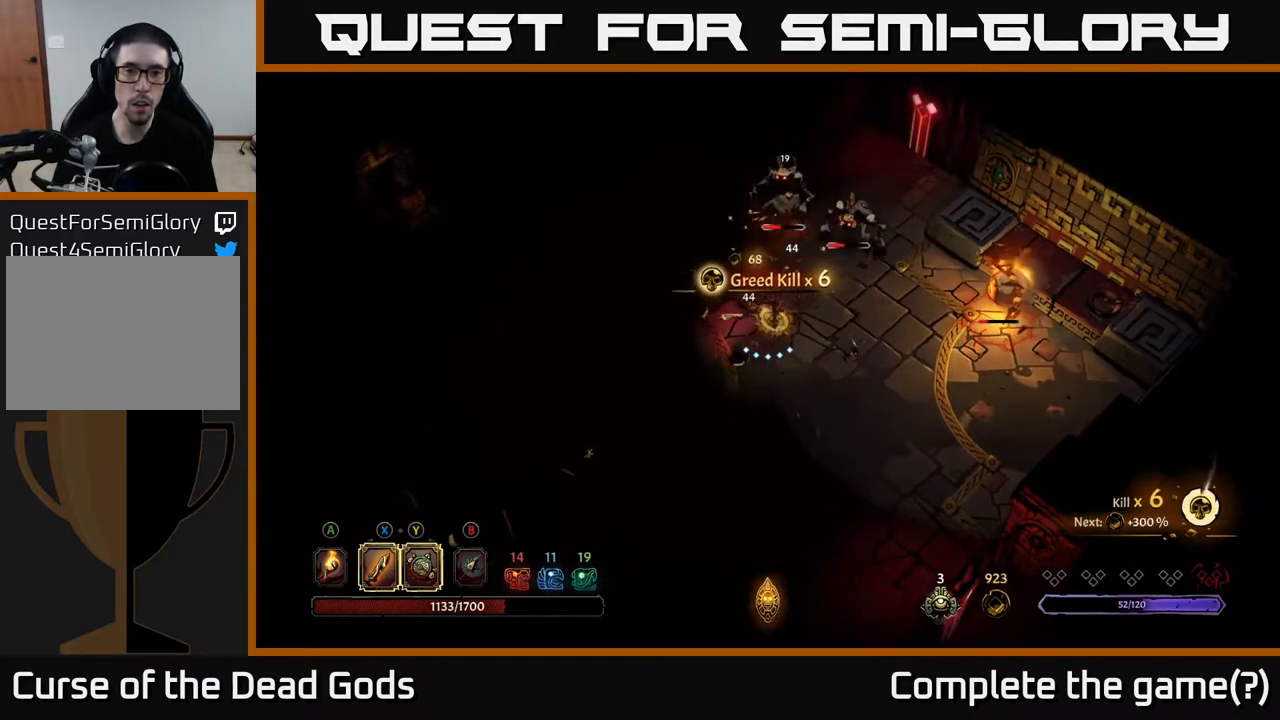
{"buttons": [], "left_stick": "up-right", "right_stick": "center", "events": [[67, "X", "up"], [300, "left_stick", "up-right"], [333, "X", "down"], [483, "X", "up"]]}
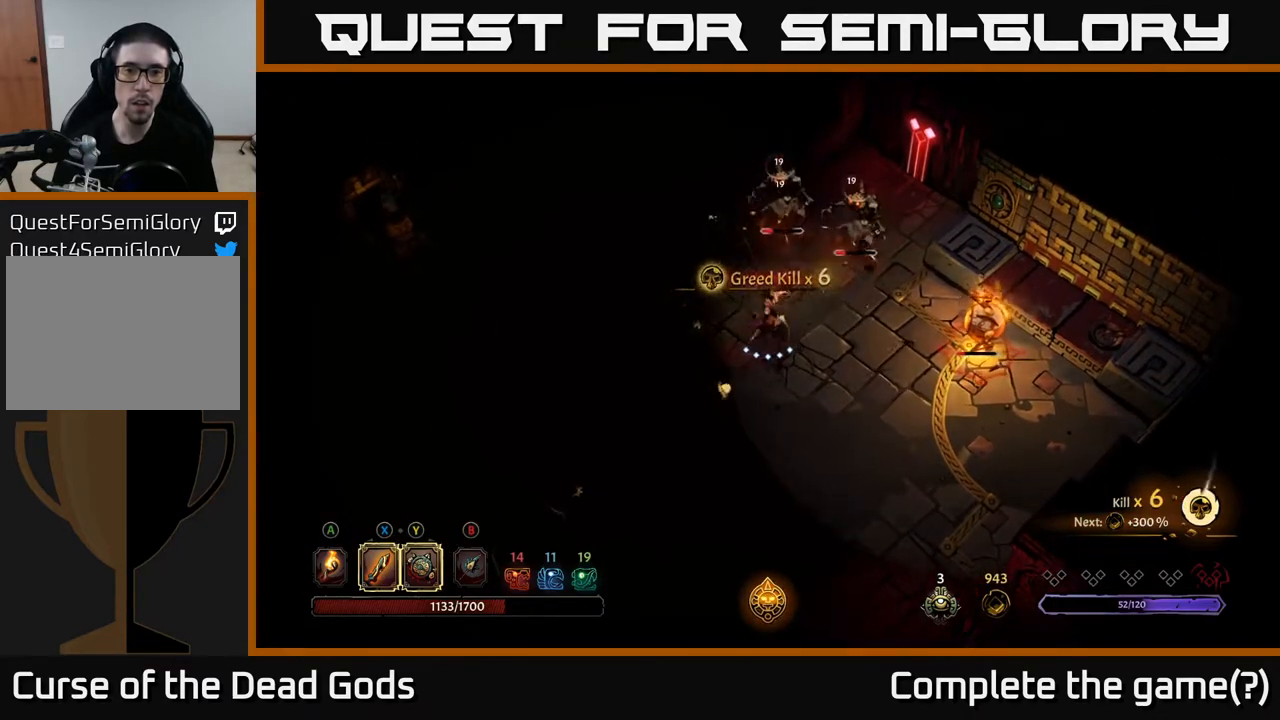
{"buttons": [], "left_stick": "up", "right_stick": "center", "events": [[167, "left_stick", "up"], [267, "X", "down"], [433, "X", "up"]]}
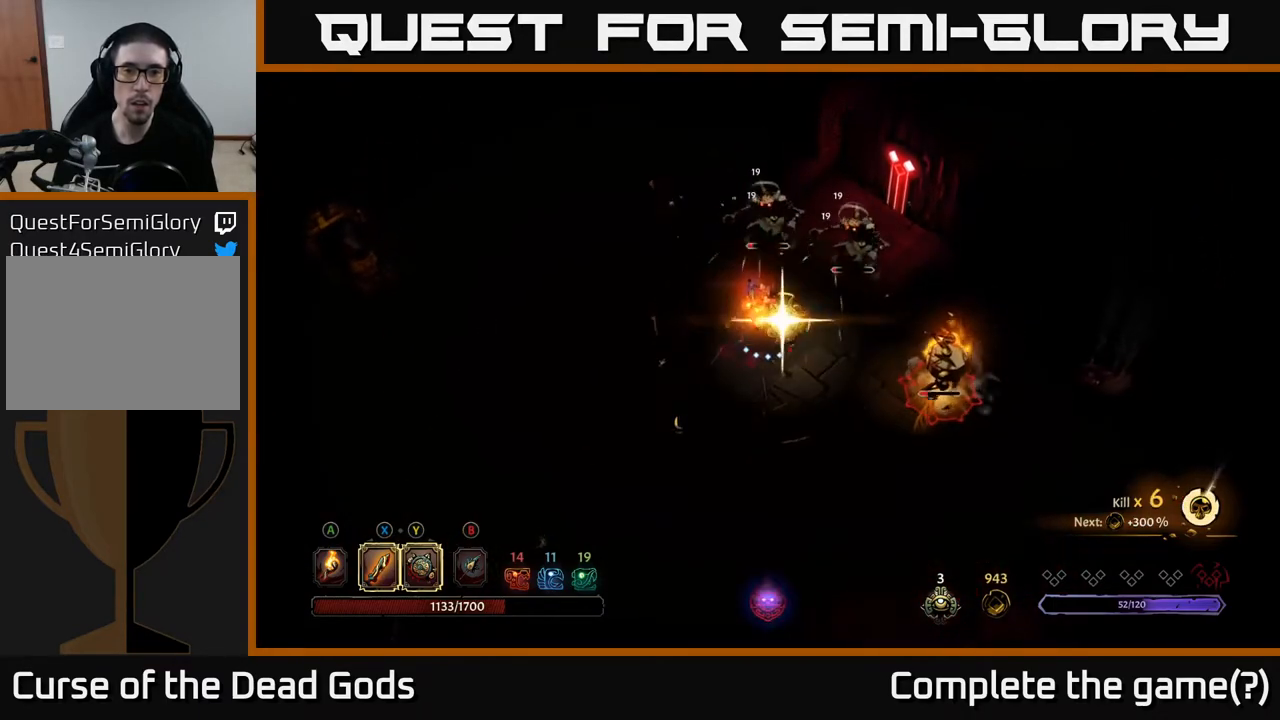
{"buttons": [], "left_stick": "up-right", "right_stick": "center", "events": [[217, "left_stick", "up-right"]]}
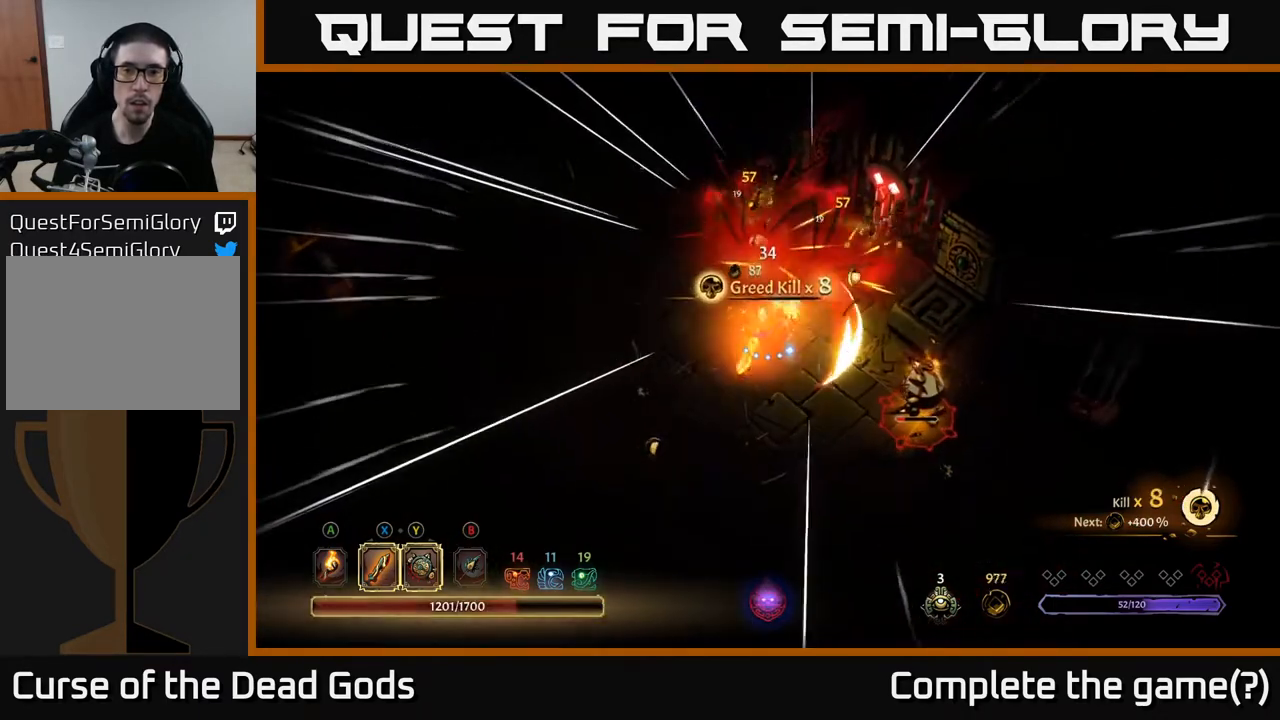
{"buttons": [], "left_stick": "down-right", "right_stick": "center", "events": [[117, "left_stick", "center"], [200, "left_stick", "down"], [400, "left_stick", "down-right"]]}
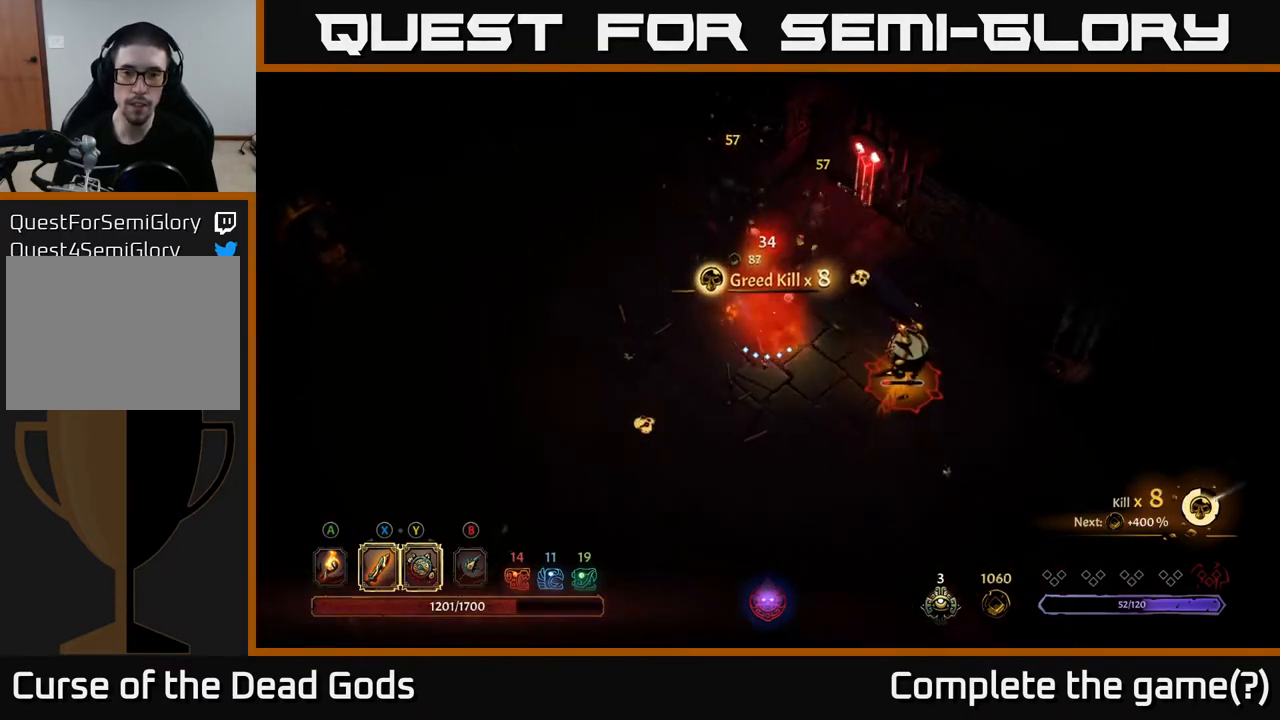
{"buttons": [], "left_stick": "down-right", "right_stick": "center", "events": [[67, "X", "down"], [233, "X", "up"]]}
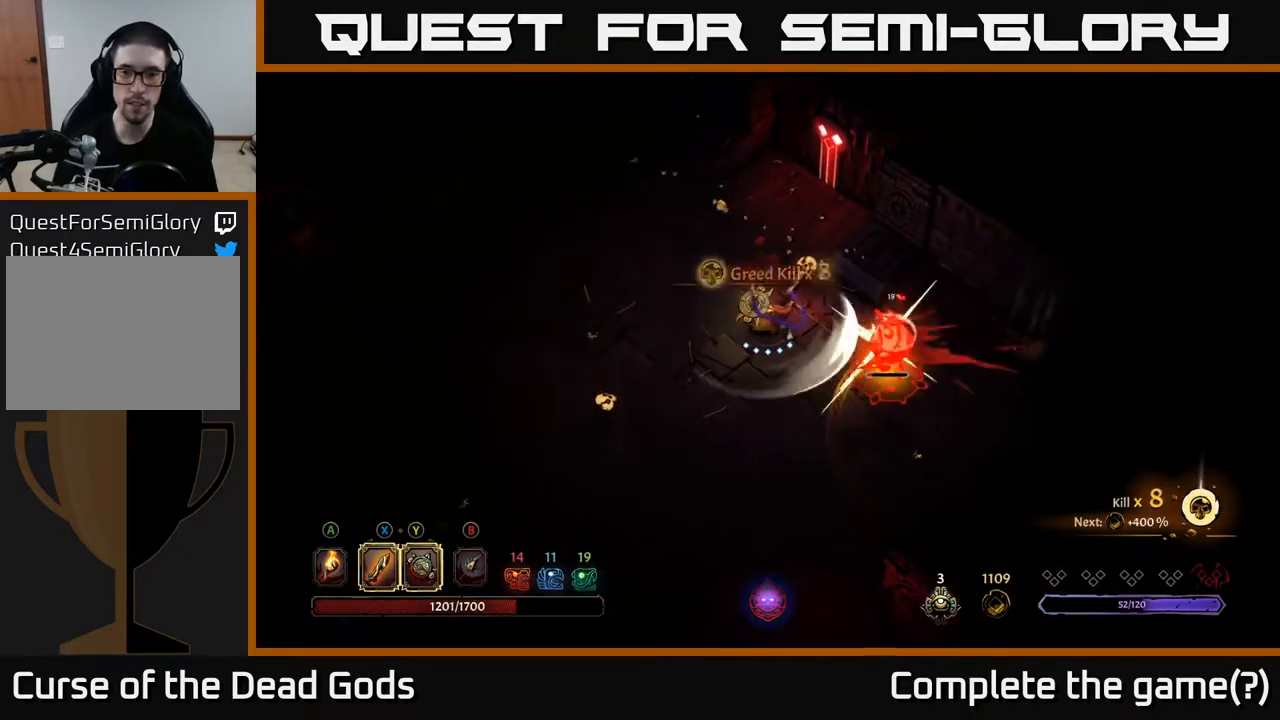
{"buttons": [], "left_stick": "down-right", "right_stick": "center", "events": [[117, "X", "down"], [233, "X", "up"]]}
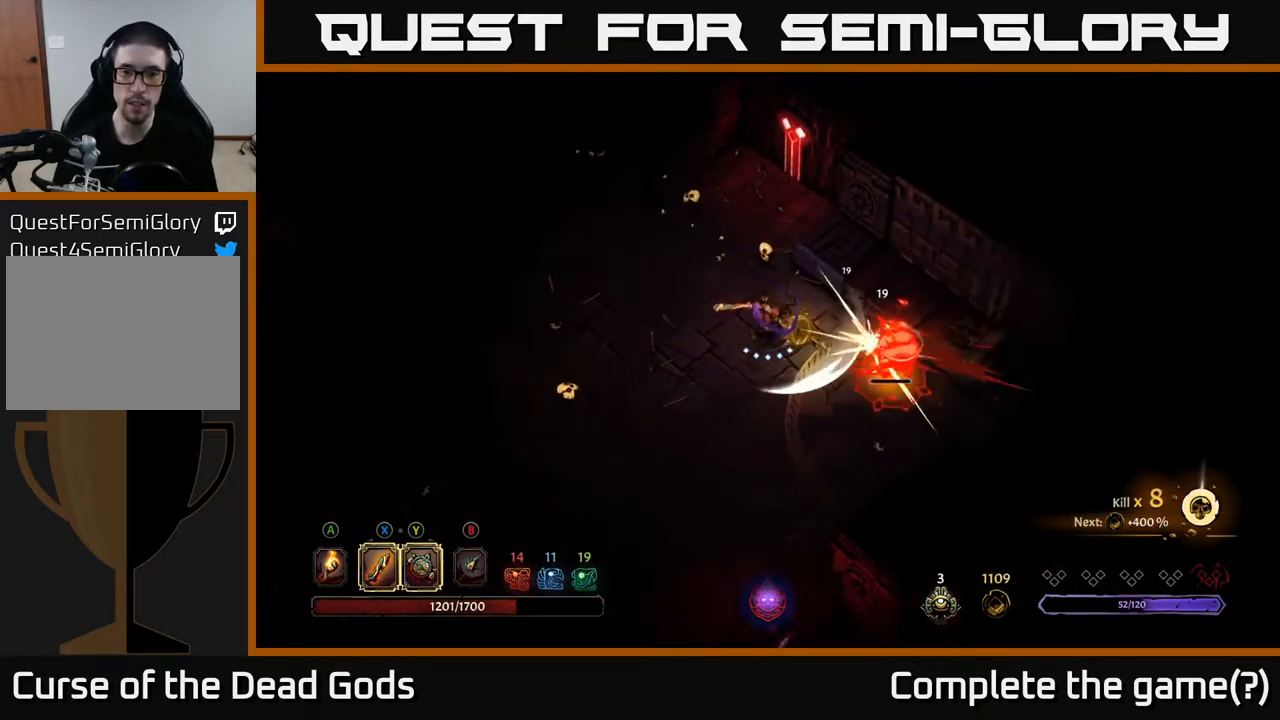
{"buttons": [], "left_stick": "center", "right_stick": "center", "events": [[83, "X", "down"], [167, "X", "up"], [500, "left_stick", "center"]]}
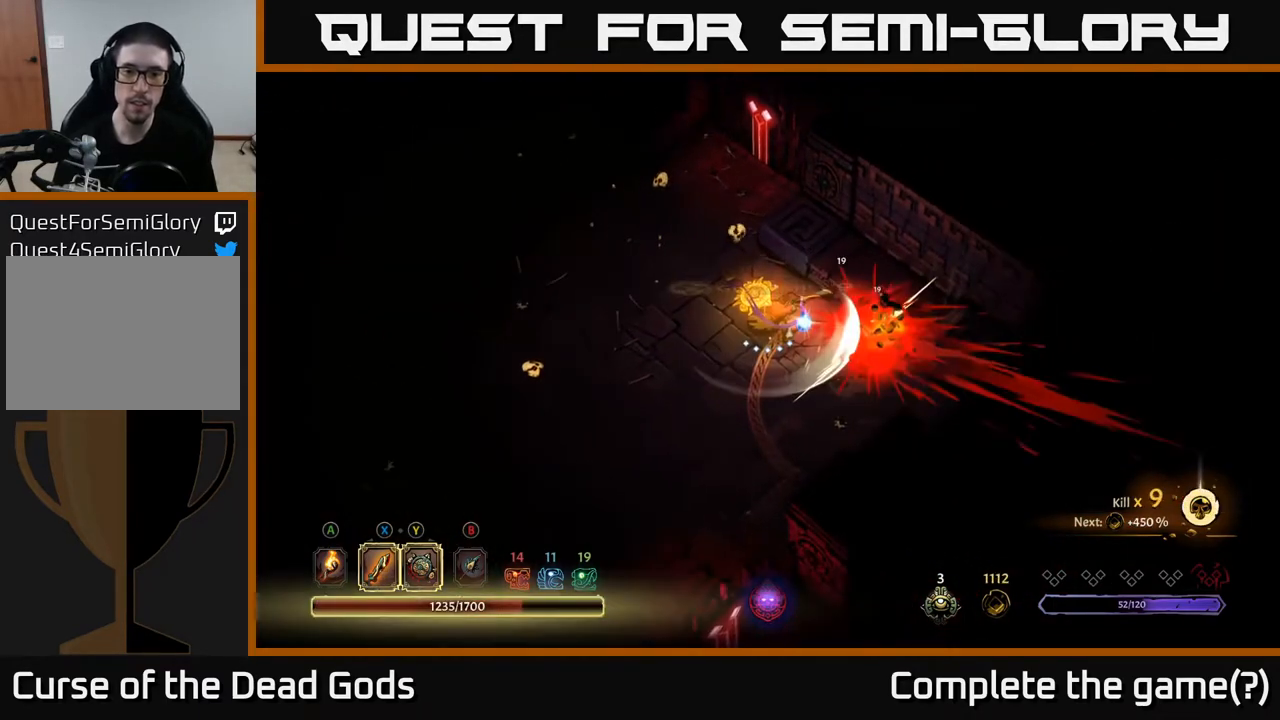
{"buttons": [], "left_stick": "up-left", "right_stick": "center", "events": [[333, "left_stick", "left"], [467, "left_stick", "up-left"]]}
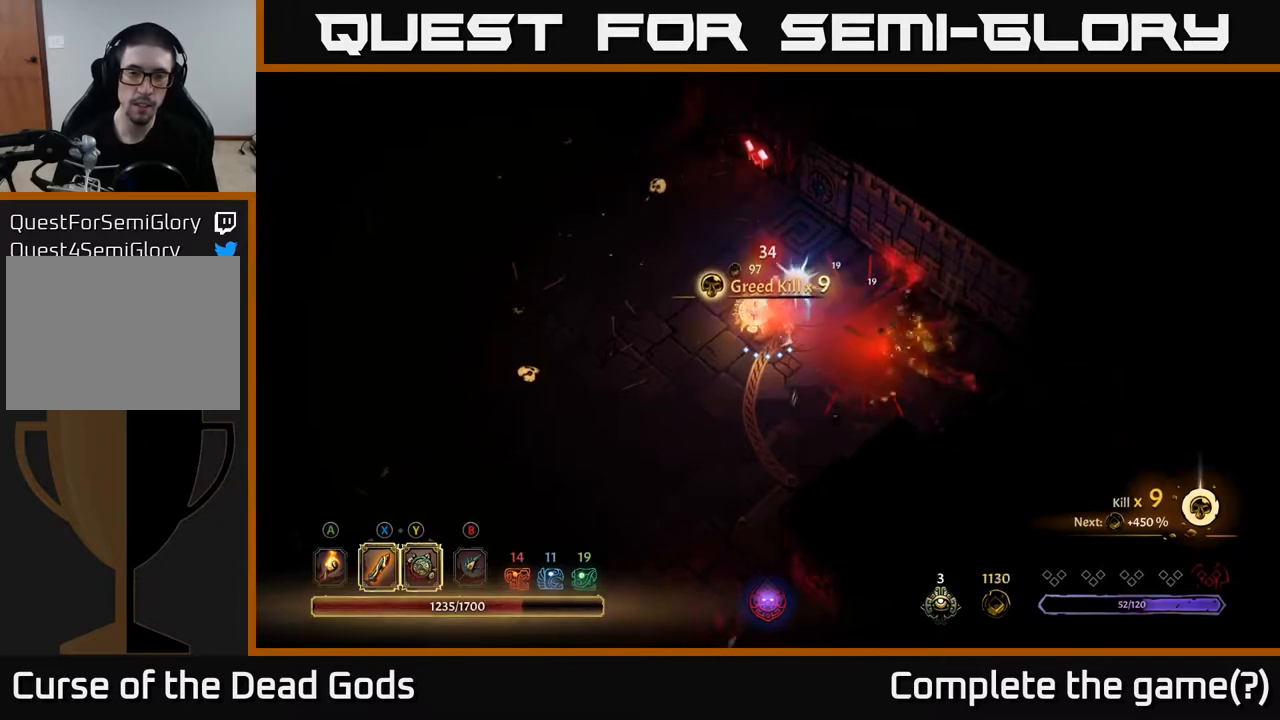
{"buttons": [], "left_stick": "up-left", "right_stick": "center", "events": [[267, "A", "down"], [350, "A", "up"]]}
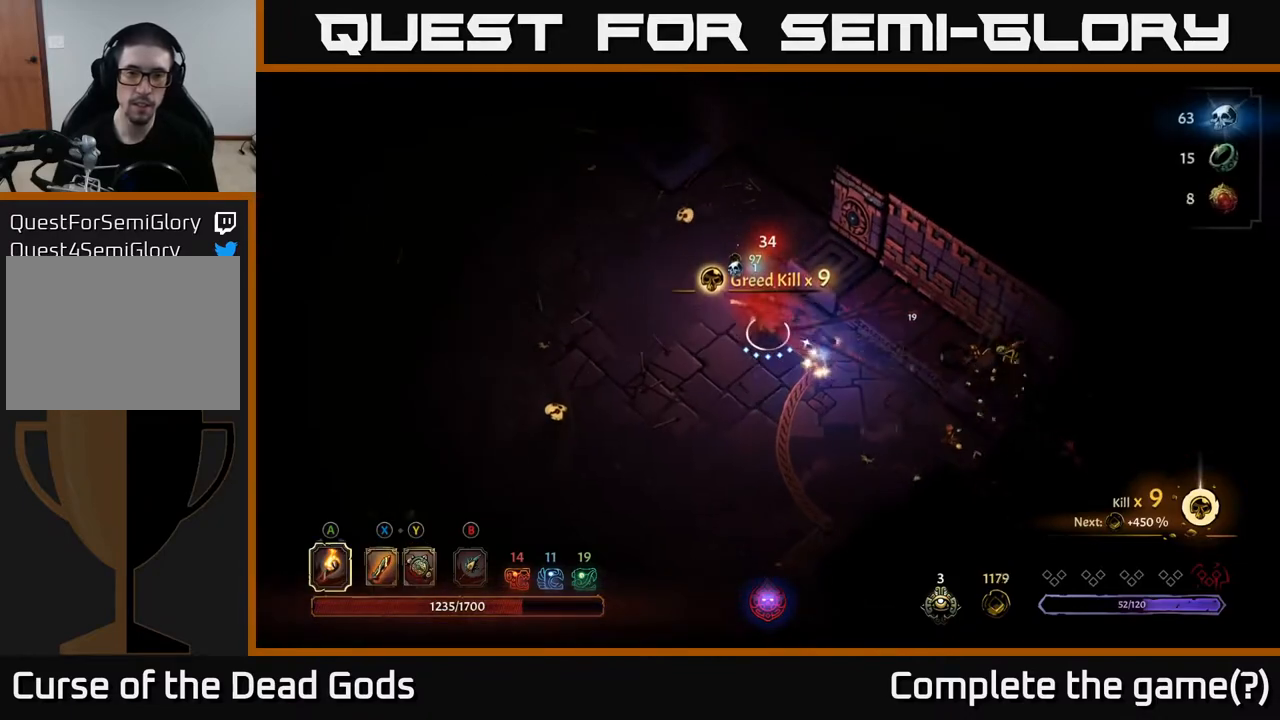
{"buttons": [], "left_stick": "up-left", "right_stick": "center", "events": []}
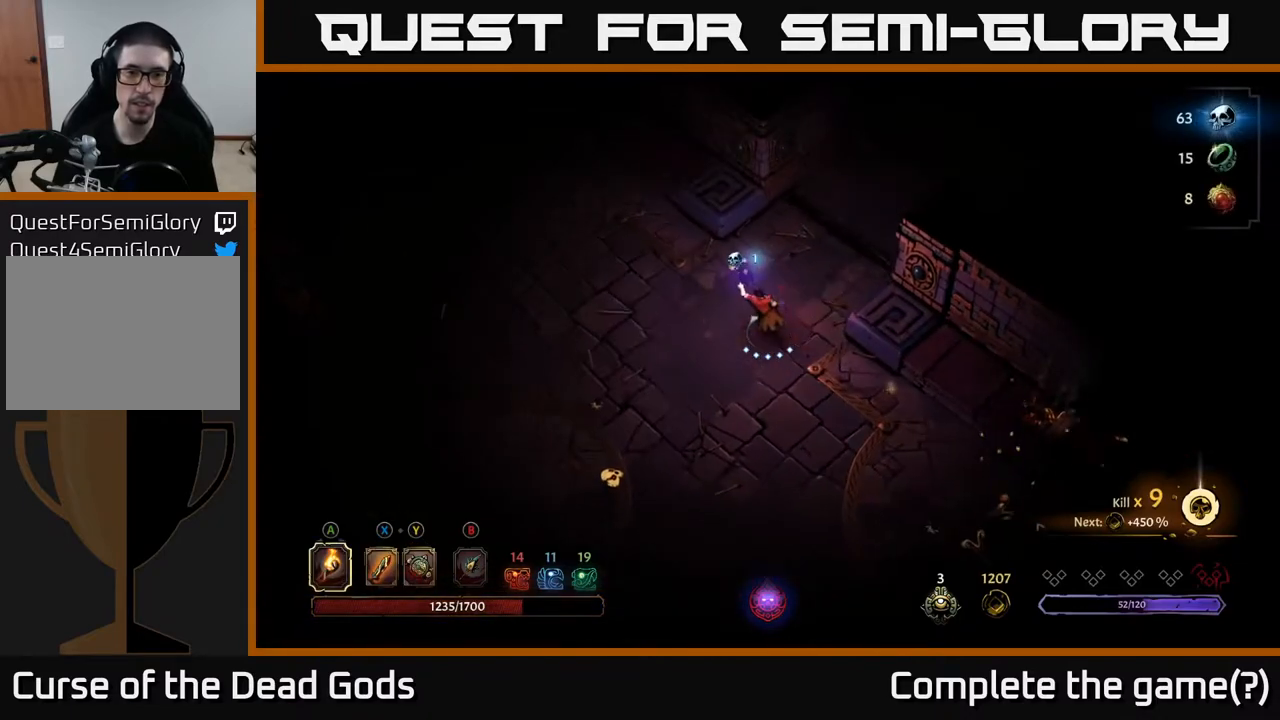
{"buttons": [], "left_stick": "down-left", "right_stick": "center", "events": [[83, "left_stick", "left"], [183, "left_stick", "down-left"]]}
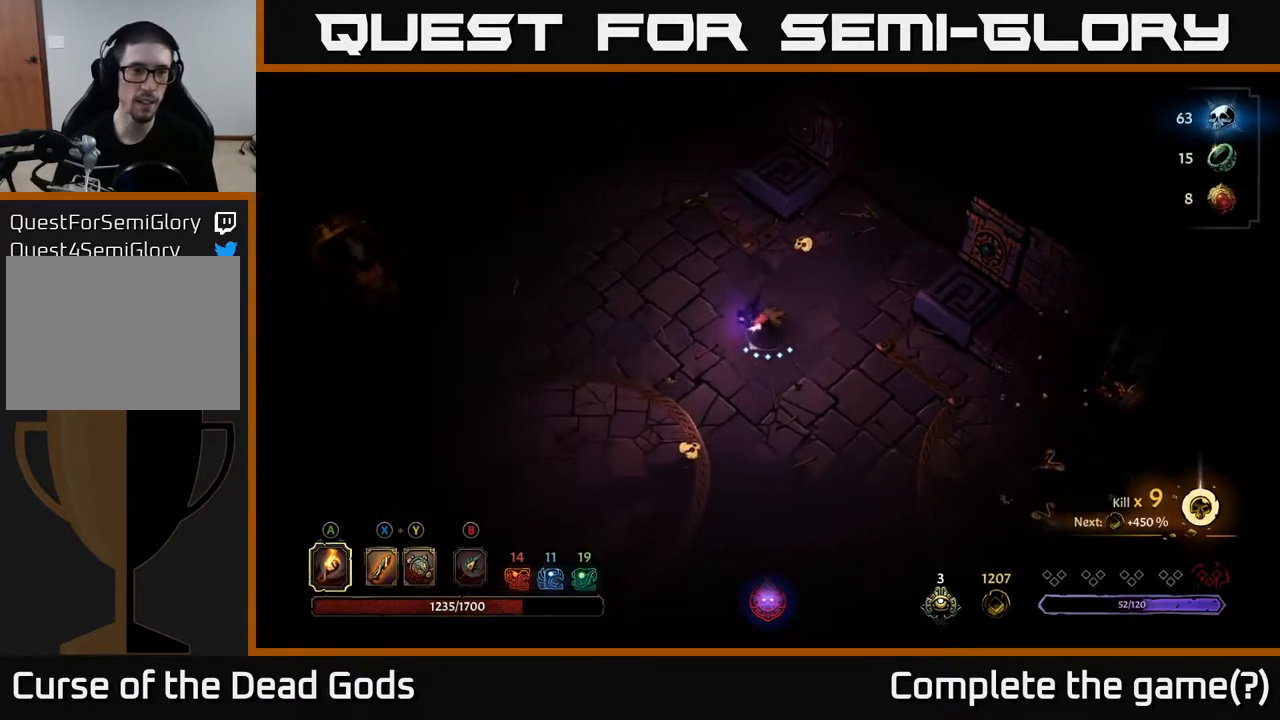
{"buttons": [], "left_stick": "left", "right_stick": "center", "events": [[33, "left_stick", "left"]]}
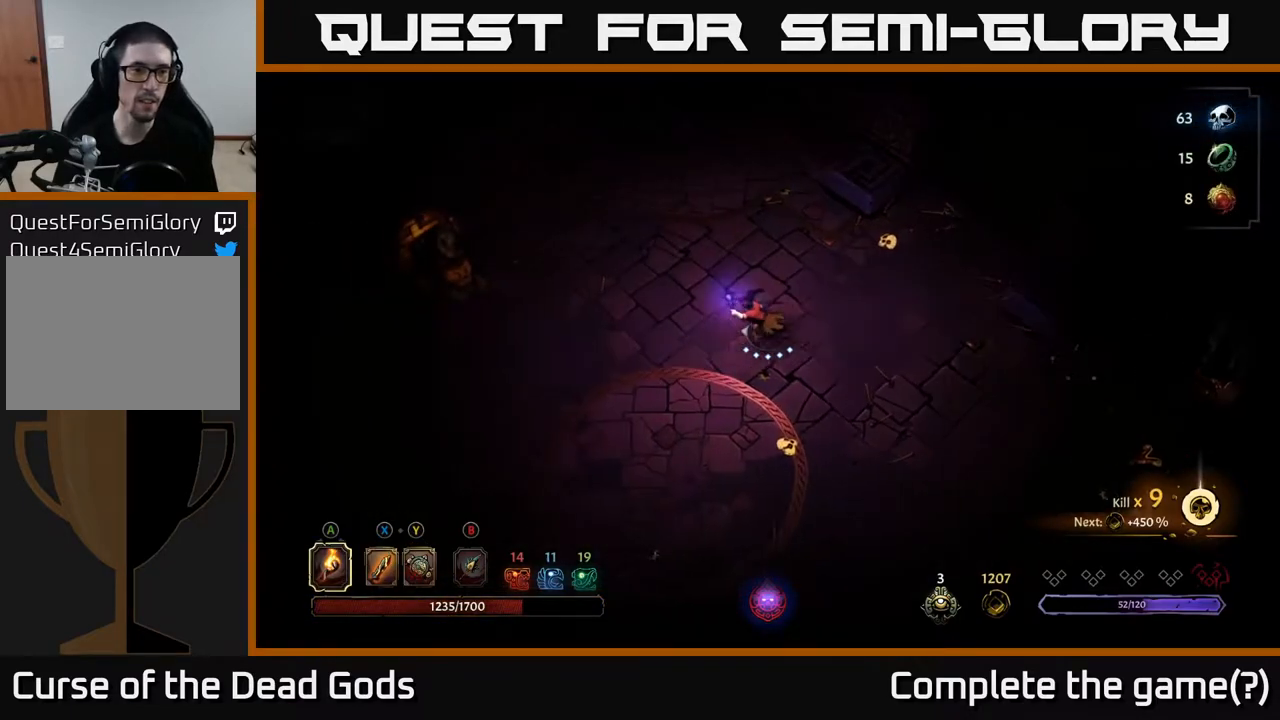
{"buttons": [], "left_stick": "up", "right_stick": "center", "events": [[250, "left_stick", "up-left"], [450, "left_stick", "up"]]}
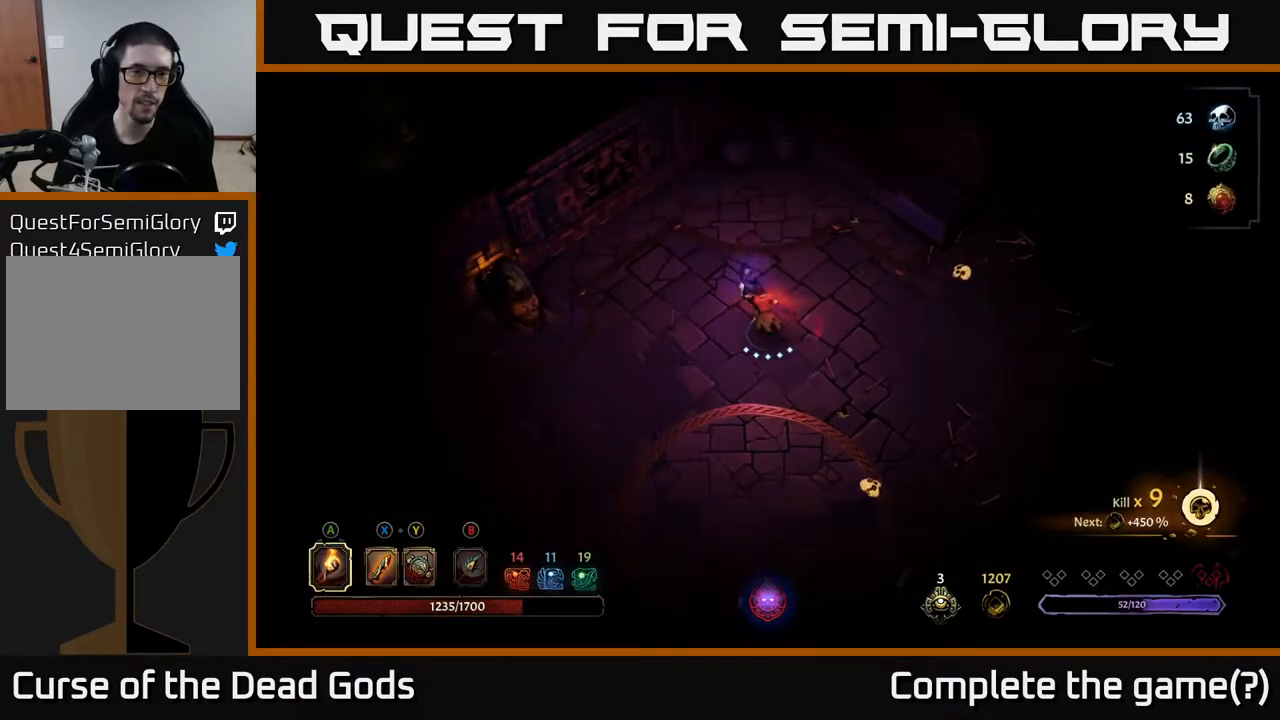
{"buttons": [], "left_stick": "left", "right_stick": "center", "events": [[233, "left_stick", "up-left"], [383, "left_stick", "left"]]}
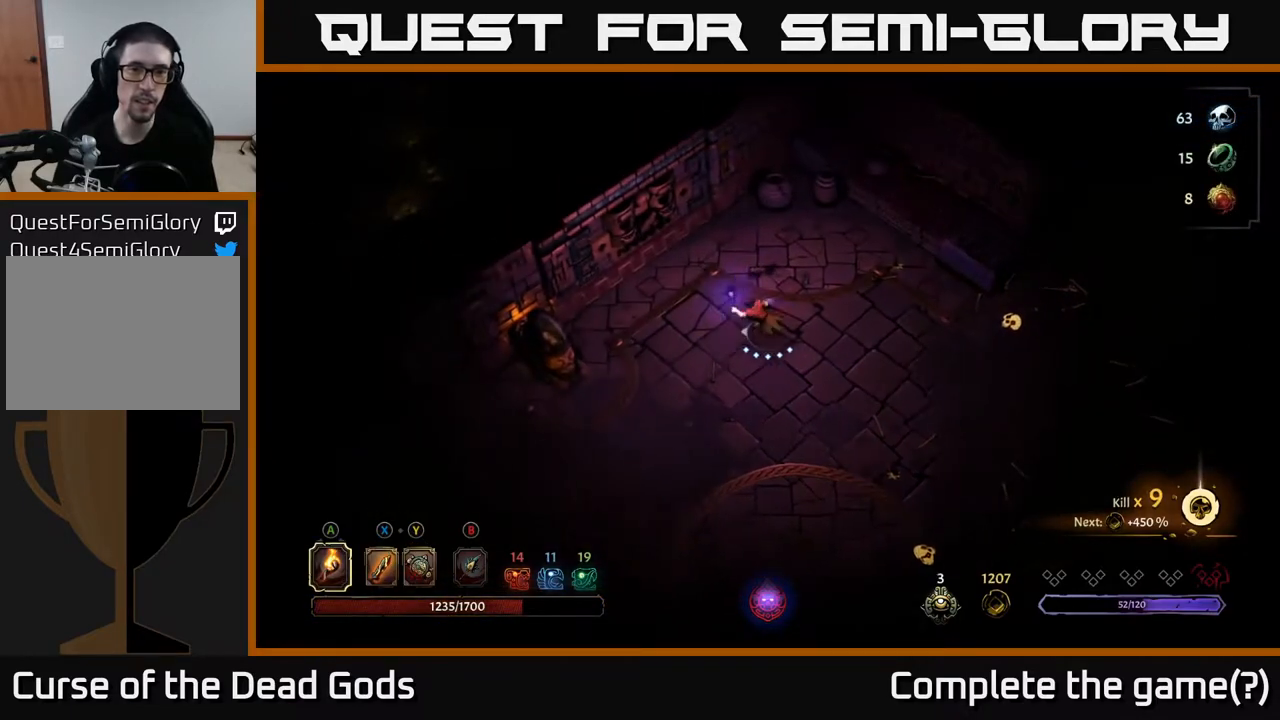
{"buttons": [], "left_stick": "left", "right_stick": "center", "events": []}
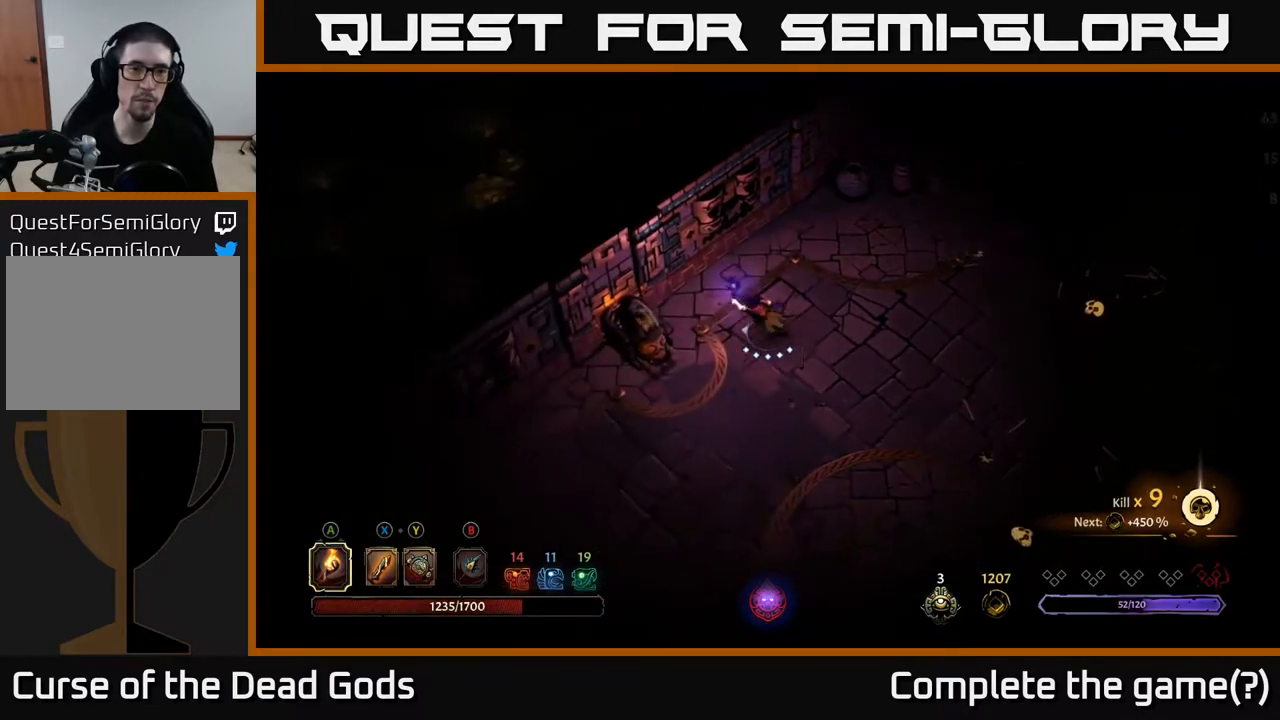
{"buttons": [], "left_stick": "down-left", "right_stick": "center", "events": [[50, "left_stick", "down-left"], [300, "R2", "down"], [467, "R2", "up"]]}